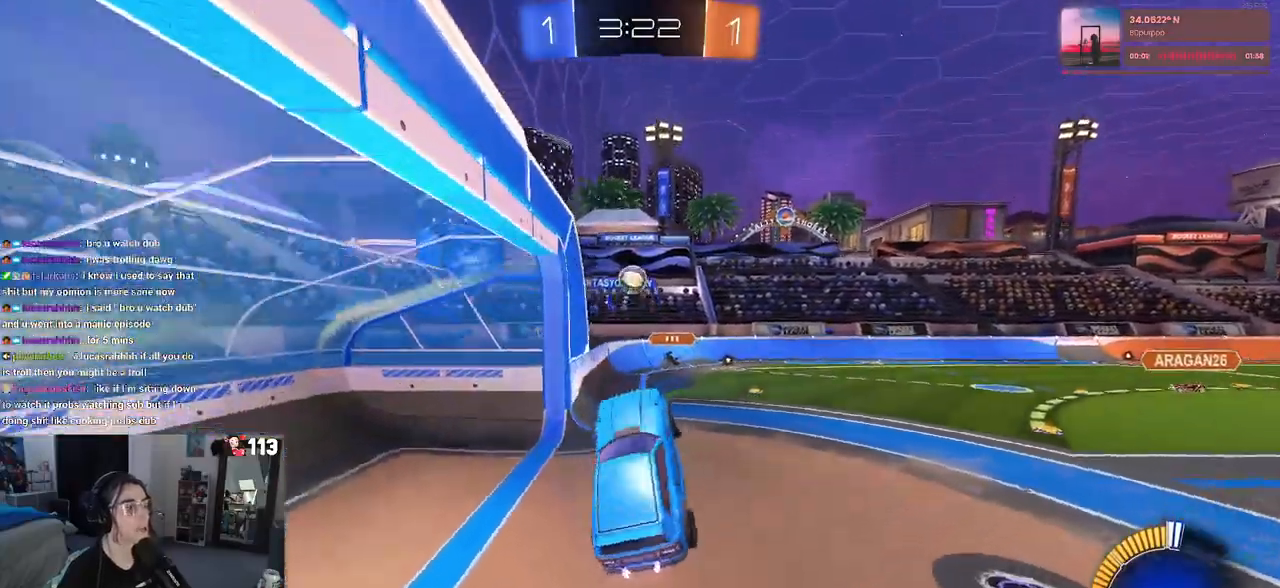
Gameplay with a controller (PlayStation layout); each line is a JSON object with the inputs held at the frame after it (dt_ms = milliseconds from this image to that frame). "events" lists button and stick changes between this image and that frame as [ms after this image, input, new state], when the widget could be followed in between.
{"dt_ms": 500, "buttons": ["L2"], "left_stick": "center", "right_stick": "center", "events": [[67, "CROSS", "down"], [167, "CROSS", "up"], [217, "L2", "down"], [283, "left_stick", "center"], [333, "R2", "up"]]}
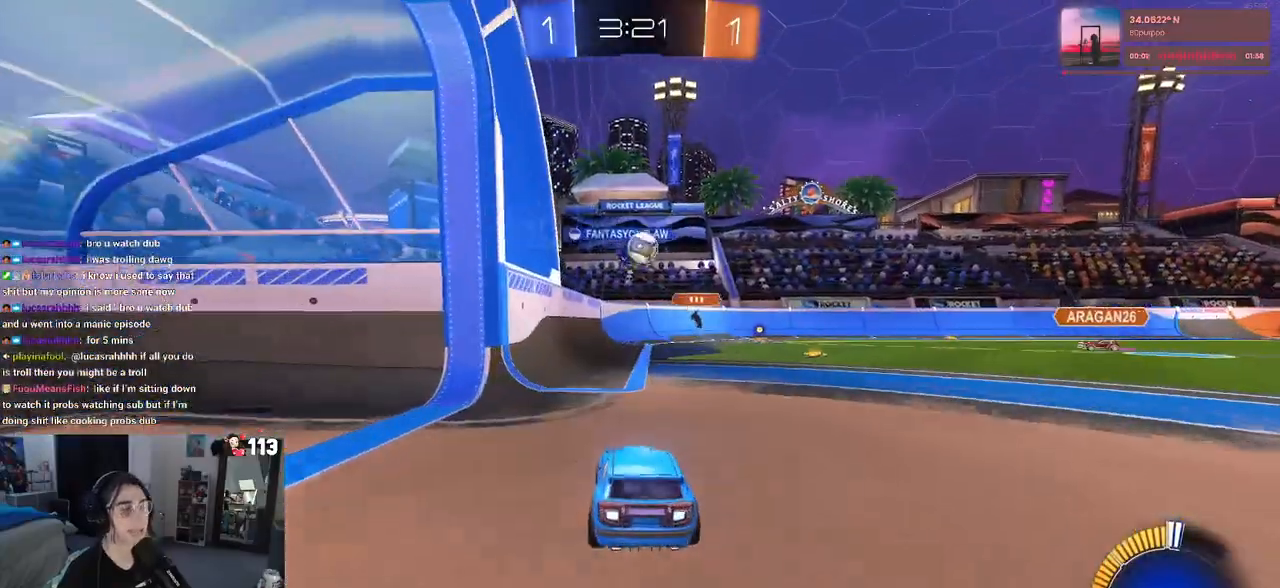
{"dt_ms": 500, "buttons": ["R2"], "left_stick": "down-right", "right_stick": "center", "events": [[50, "L2", "up"], [117, "left_stick", "left"], [150, "R2", "down"], [283, "left_stick", "center"], [333, "left_stick", "down-right"]]}
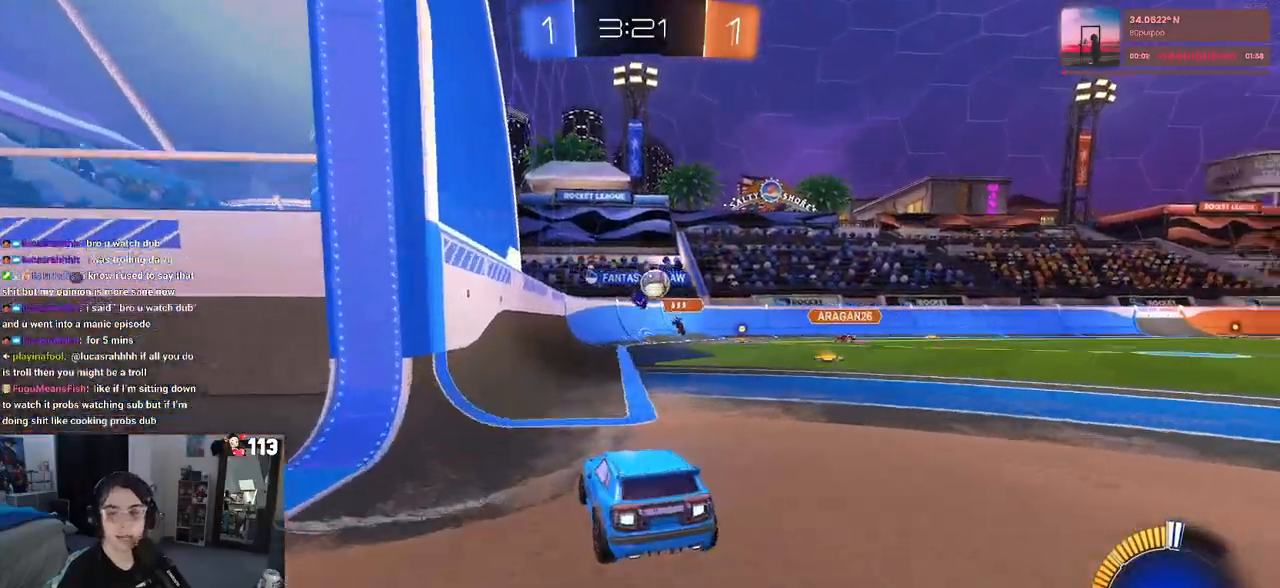
{"dt_ms": 500, "buttons": ["R2"], "left_stick": "down-right", "right_stick": "center", "events": [[17, "left_stick", "right"], [150, "left_stick", "center"], [350, "left_stick", "down-right"]]}
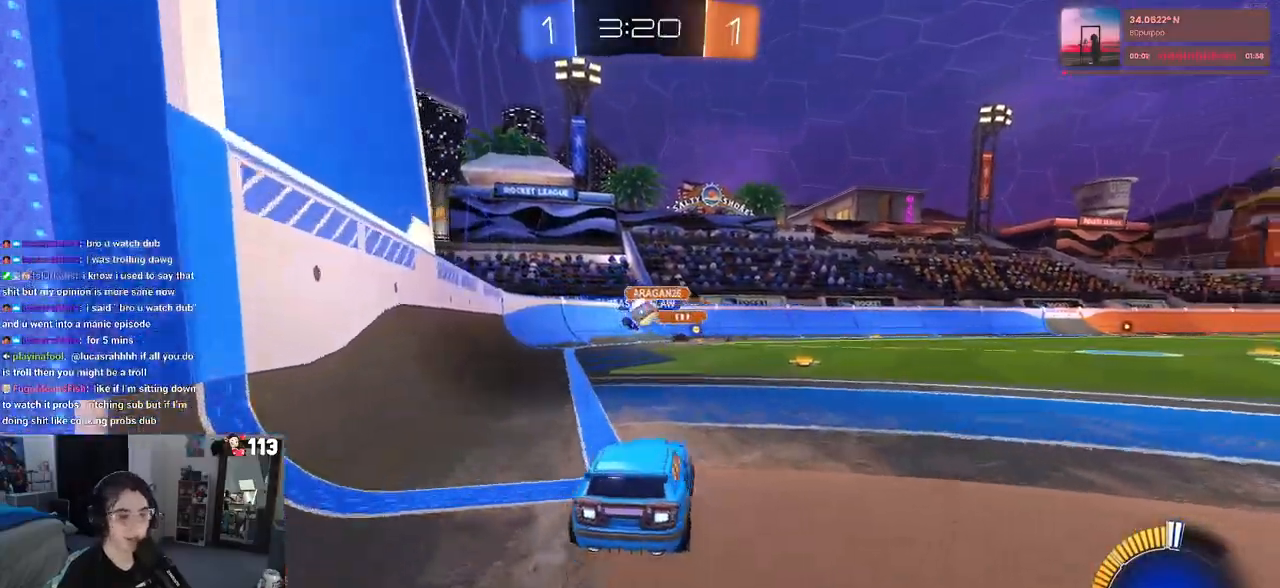
{"dt_ms": 500, "buttons": ["R2"], "left_stick": "center", "right_stick": "center", "events": [[150, "left_stick", "center"], [233, "left_stick", "left"], [500, "left_stick", "center"]]}
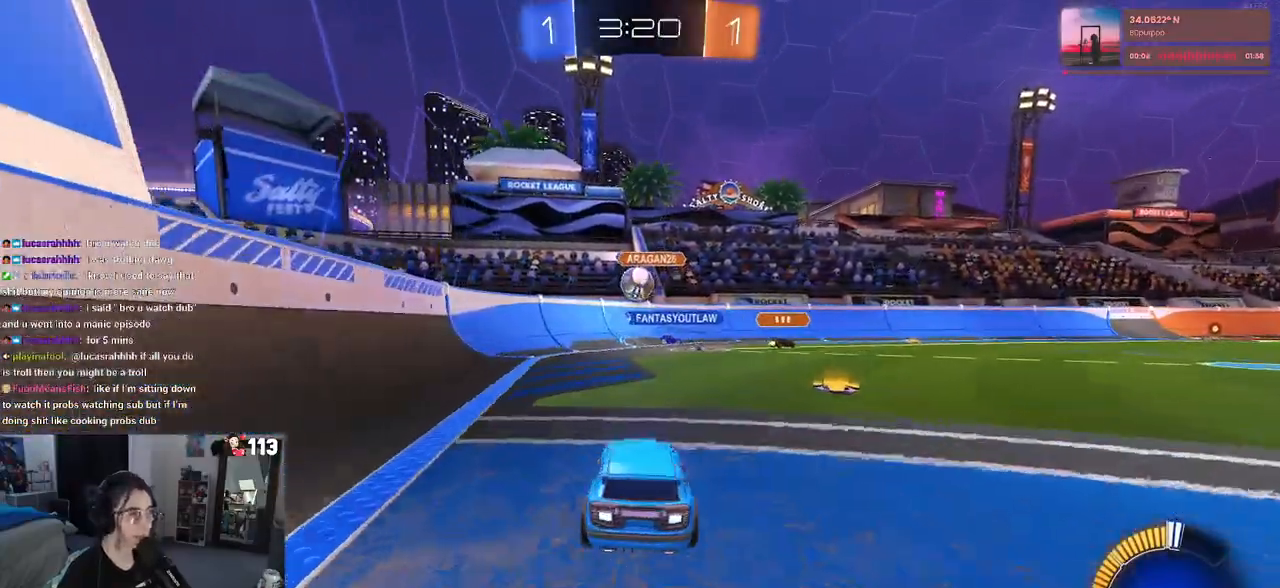
{"dt_ms": 500, "buttons": ["R1", "R2"], "left_stick": "down-right", "right_stick": "center", "events": [[217, "R1", "down"], [417, "left_stick", "down-right"]]}
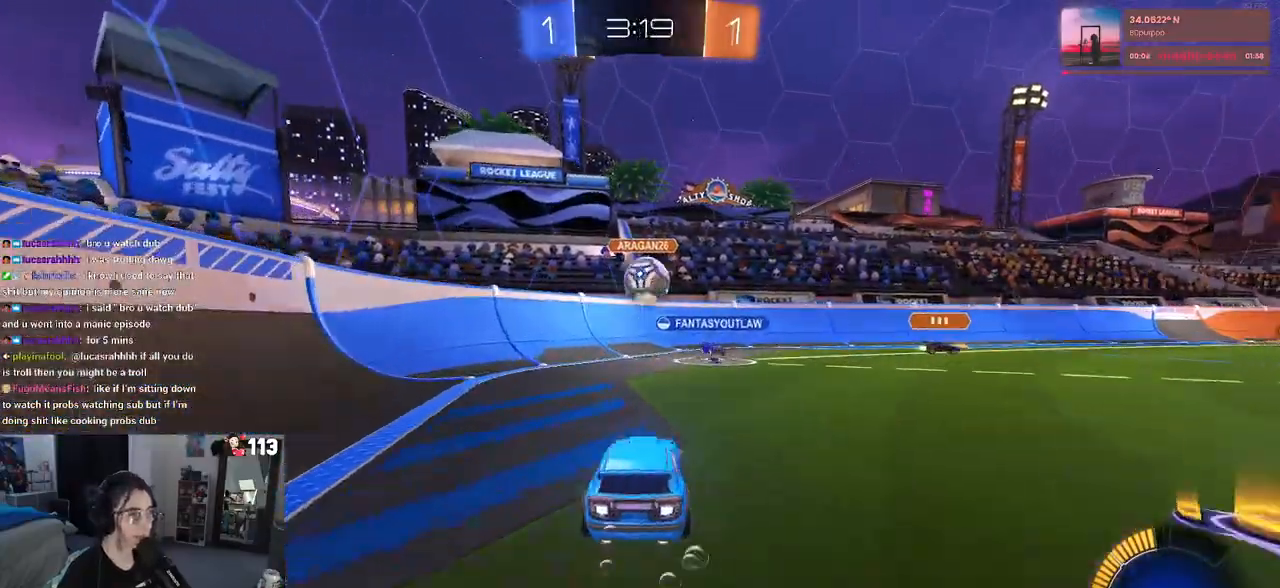
{"dt_ms": 500, "buttons": ["SQUARE", "R2"], "left_stick": "down-left", "right_stick": "center", "events": [[83, "CROSS", "down"], [100, "left_stick", "down"], [217, "left_stick", "center"], [250, "CROSS", "up"], [283, "left_stick", "up-left"], [333, "CROSS", "down"], [417, "R1", "up"], [450, "CROSS", "up"], [450, "SQUARE", "down"], [450, "left_stick", "down-left"]]}
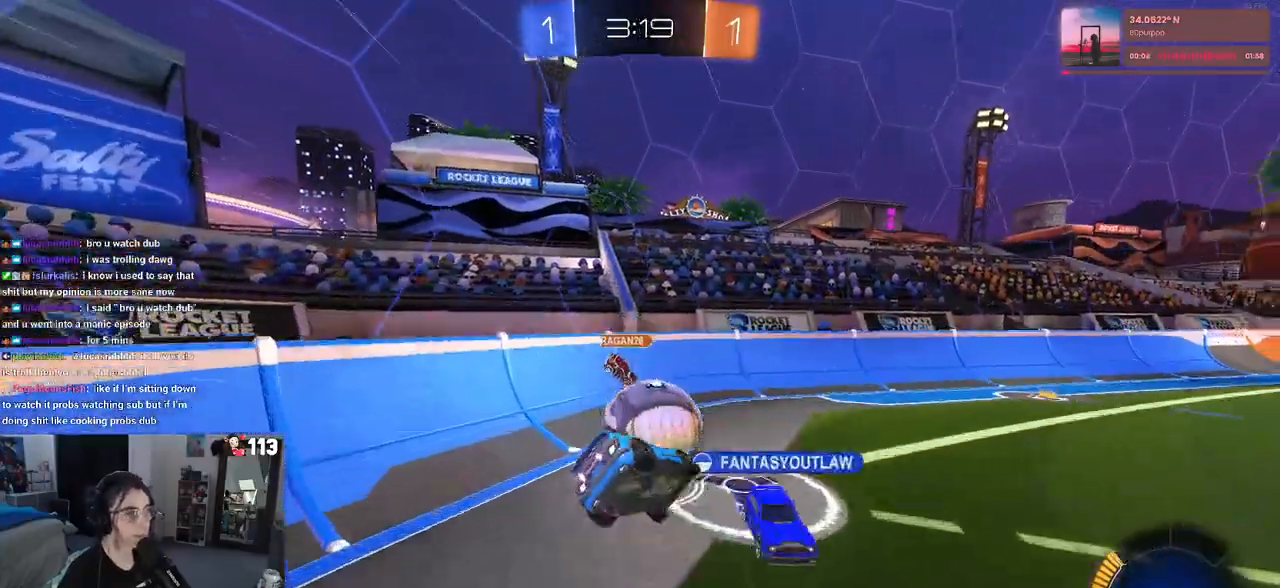
{"dt_ms": 1000, "buttons": ["R2"], "left_stick": "down-right", "right_stick": "center"}
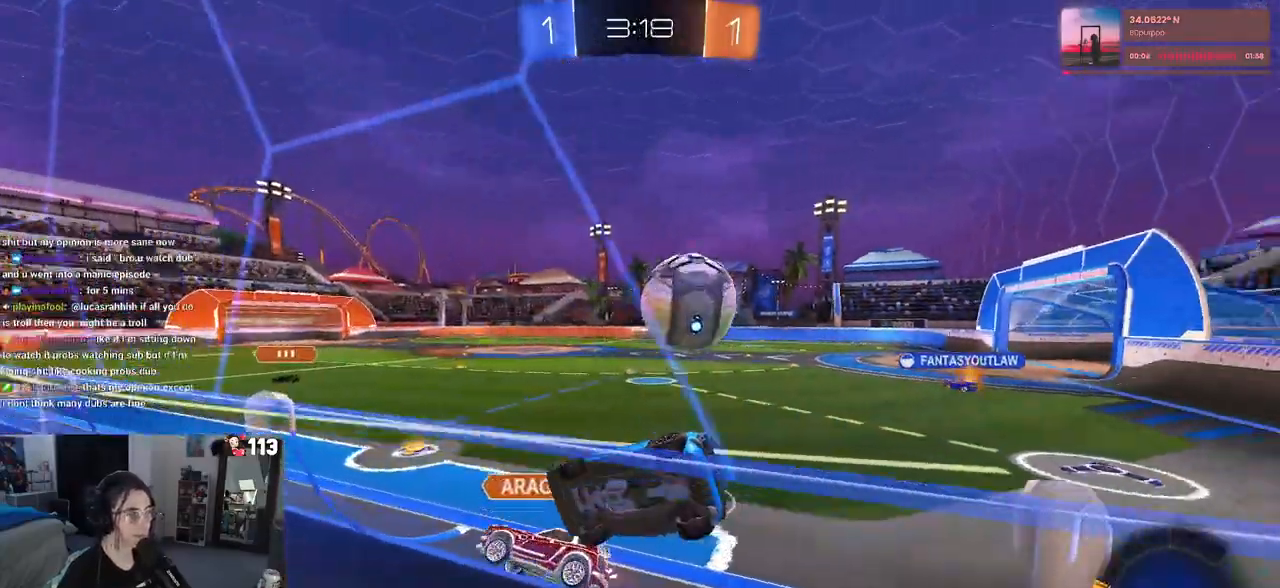
{"dt_ms": 500, "buttons": ["TRIANGLE", "R2"], "left_stick": "left", "right_stick": "center", "events": [[217, "R2", "up"], [267, "left_stick", "center"], [300, "L2", "down"], [333, "left_stick", "left"], [383, "R2", "down"], [417, "TRIANGLE", "down"], [483, "L2", "up"]]}
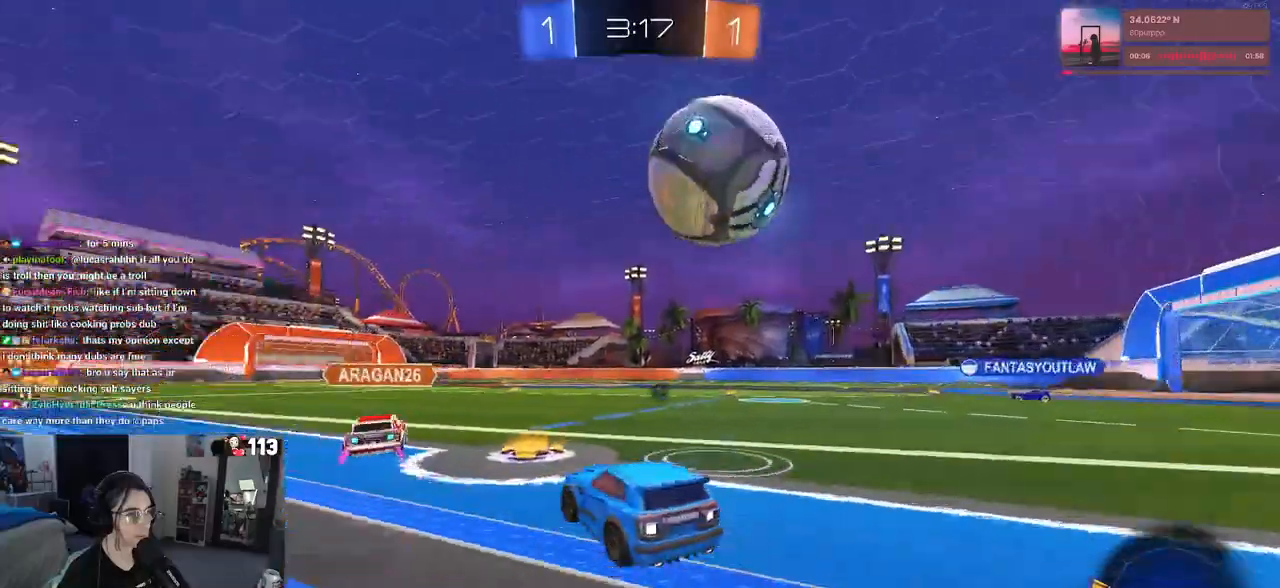
{"dt_ms": 500, "buttons": ["R2"], "left_stick": "center", "right_stick": "center", "events": [[17, "TRIANGLE", "up"], [167, "R2", "up"], [250, "L2", "down"], [300, "left_stick", "center"], [333, "R2", "down"], [350, "L2", "up"]]}
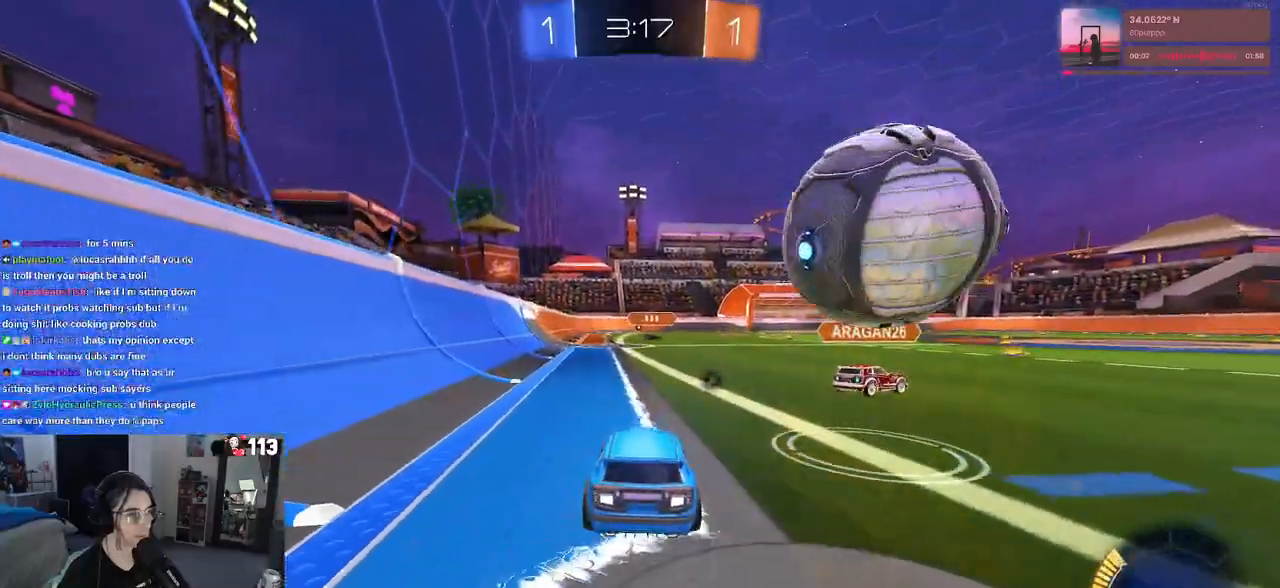
{"dt_ms": 500, "buttons": [], "left_stick": "left", "right_stick": "center", "events": [[50, "R2", "up"], [150, "left_stick", "right"], [233, "R2", "down"], [283, "left_stick", "center"], [417, "R2", "up"], [433, "left_stick", "left"]]}
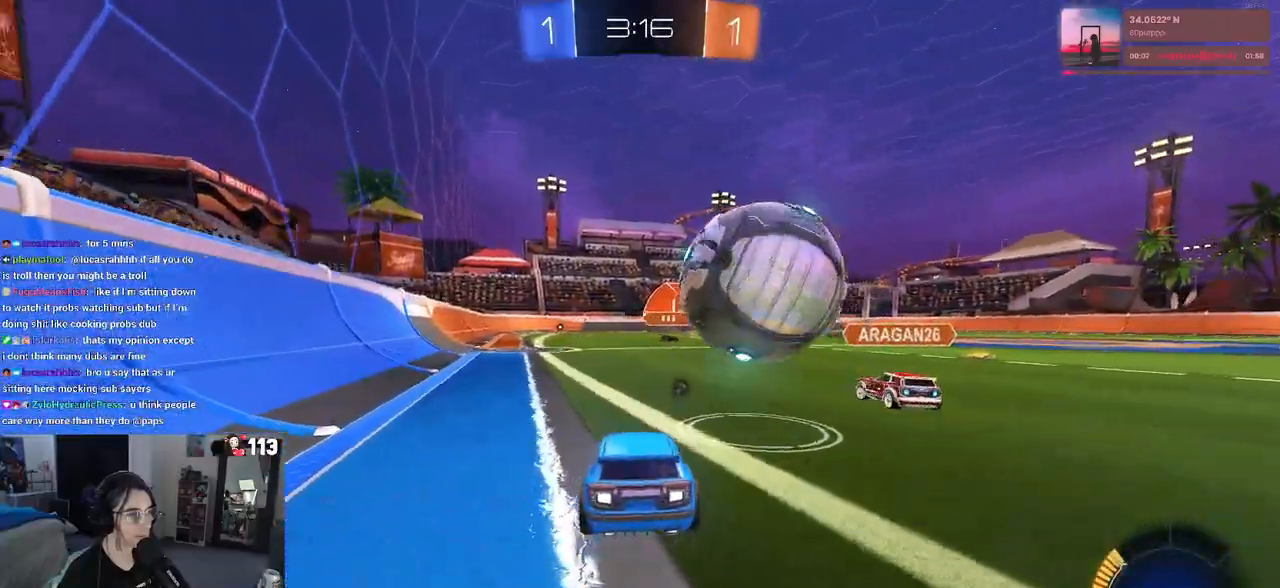
{"dt_ms": 500, "buttons": ["R2"], "left_stick": "down", "right_stick": "center", "events": [[67, "R2", "down"], [100, "left_stick", "center"], [400, "left_stick", "down-left"], [433, "CROSS", "down"], [450, "left_stick", "down"], [500, "CROSS", "up"]]}
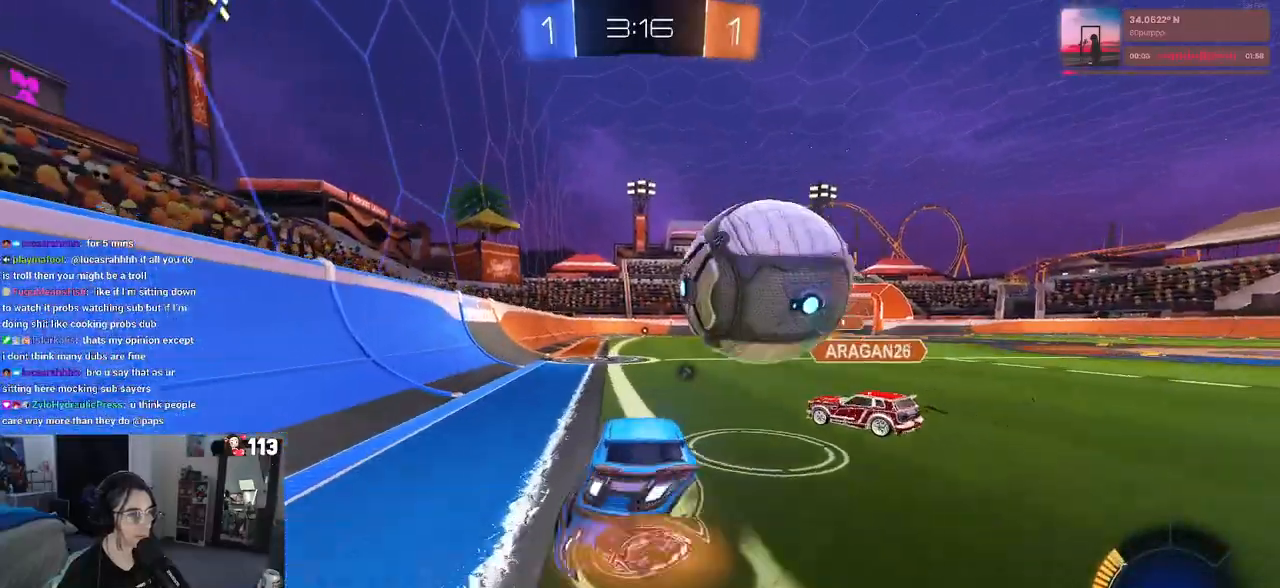
{"dt_ms": 500, "buttons": [], "left_stick": "center", "right_stick": "center", "events": [[17, "R2", "up"], [33, "left_stick", "down-right"], [217, "left_stick", "up-right"], [267, "left_stick", "up"], [400, "left_stick", "center"]]}
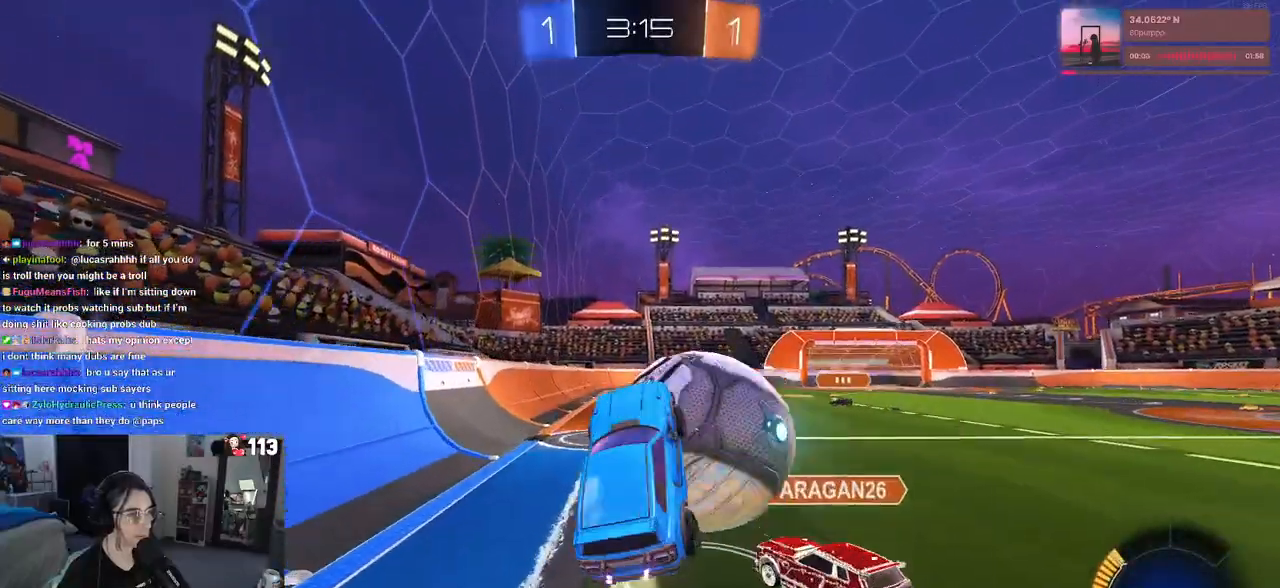
{"dt_ms": 500, "buttons": ["R2"], "left_stick": "up-right", "right_stick": "center", "events": [[267, "left_stick", "up-right"], [350, "SQUARE", "down"], [500, "R2", "down"], [500, "SQUARE", "up"]]}
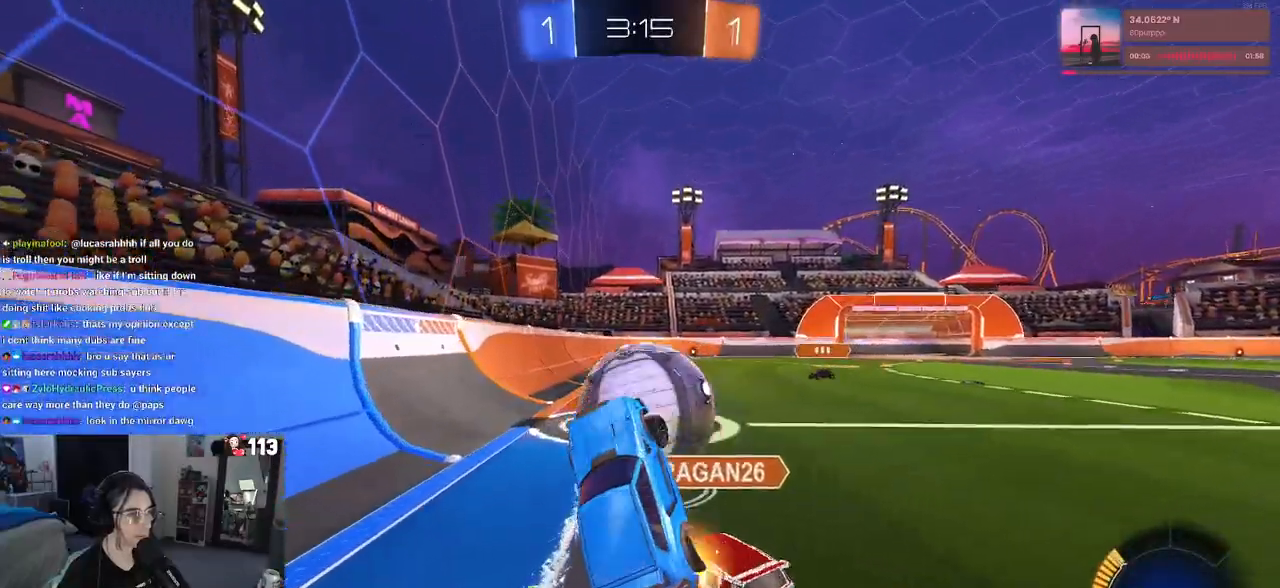
{"dt_ms": 500, "buttons": [], "left_stick": "down-left", "right_stick": "center", "events": [[267, "left_stick", "center"], [300, "R2", "up"], [350, "left_stick", "down-left"]]}
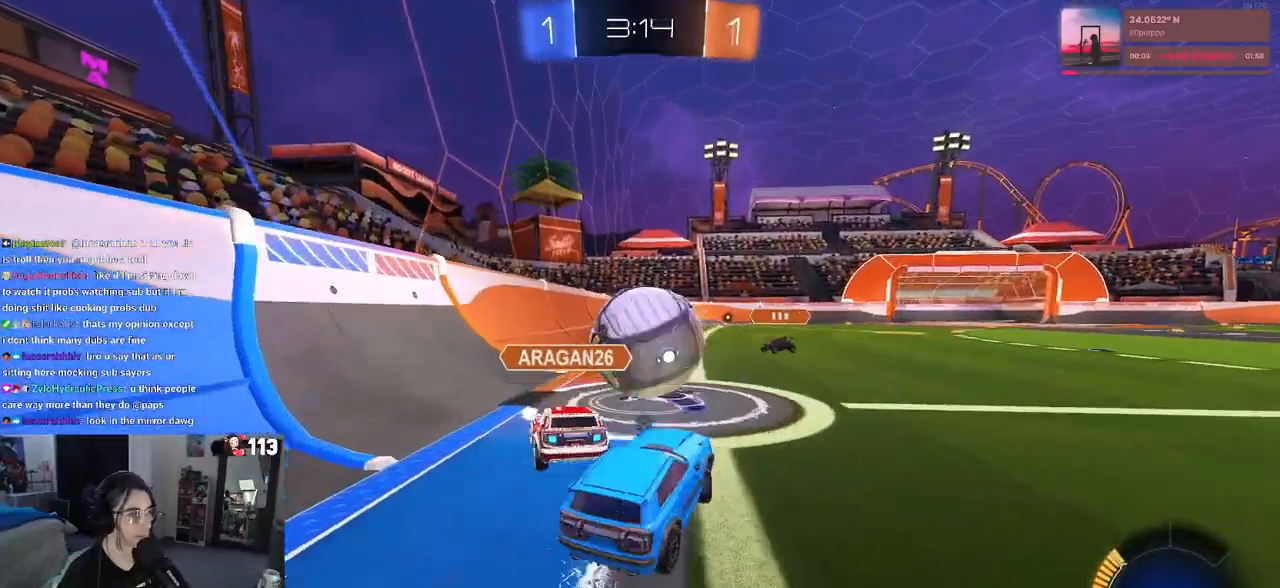
{"dt_ms": 500, "buttons": ["CROSS", "R1", "R2"], "left_stick": "left", "right_stick": "center", "events": [[117, "R2", "down"], [200, "R1", "down"], [233, "CROSS", "down"], [233, "left_stick", "right"], [300, "left_stick", "down"], [383, "CROSS", "up"], [417, "left_stick", "left"], [450, "CROSS", "down"]]}
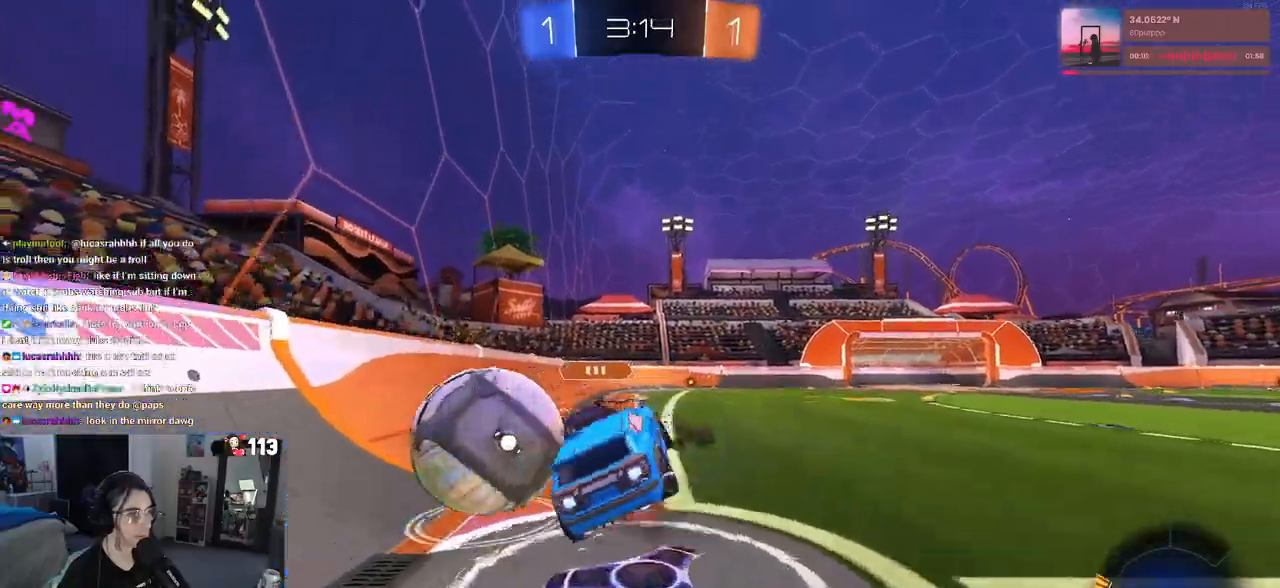
{"dt_ms": 500, "buttons": ["R2"], "left_stick": "down-left", "right_stick": "center", "events": [[50, "left_stick", "down-left"], [150, "CROSS", "up"], [283, "R1", "up"], [317, "TRIANGLE", "down"], [433, "TRIANGLE", "up"]]}
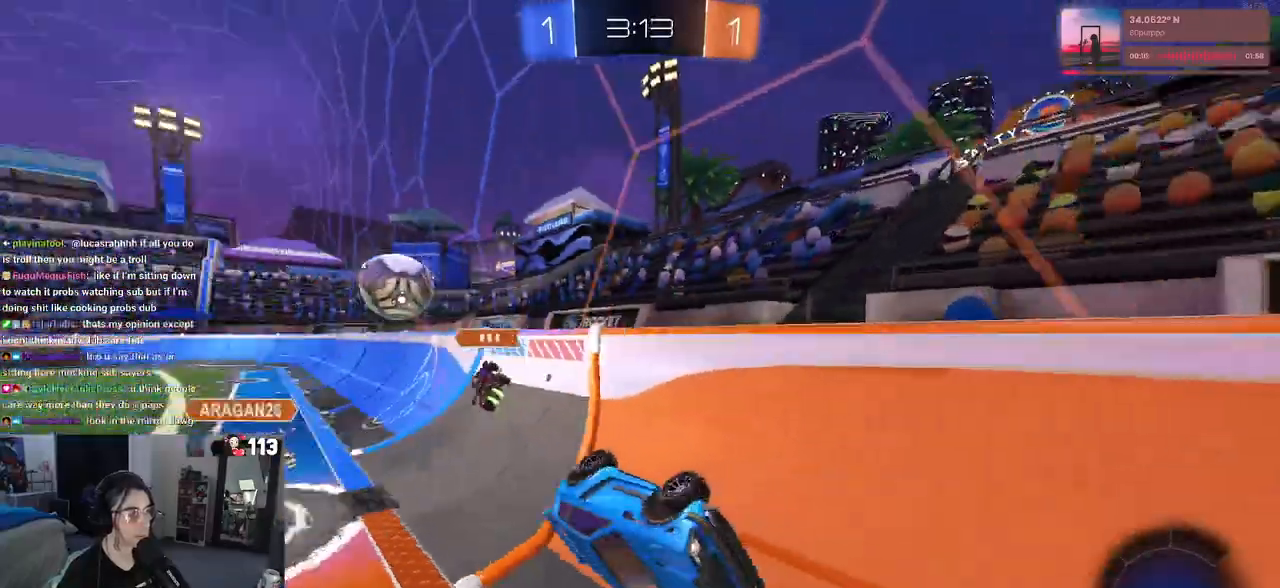
{"dt_ms": 500, "buttons": ["R2"], "left_stick": "right", "right_stick": "center", "events": [[100, "left_stick", "center"], [167, "left_stick", "right"], [333, "SQUARE", "down"], [467, "SQUARE", "up"]]}
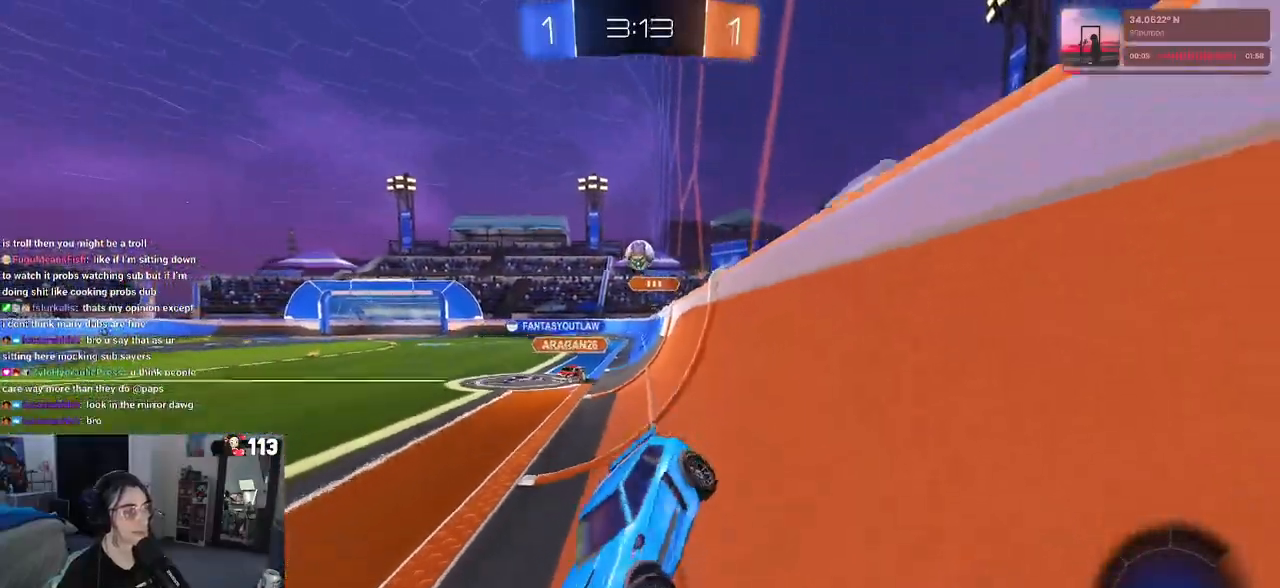
{"dt_ms": 500, "buttons": ["R1", "R2"], "left_stick": "right", "right_stick": "center", "events": [[267, "R1", "down"]]}
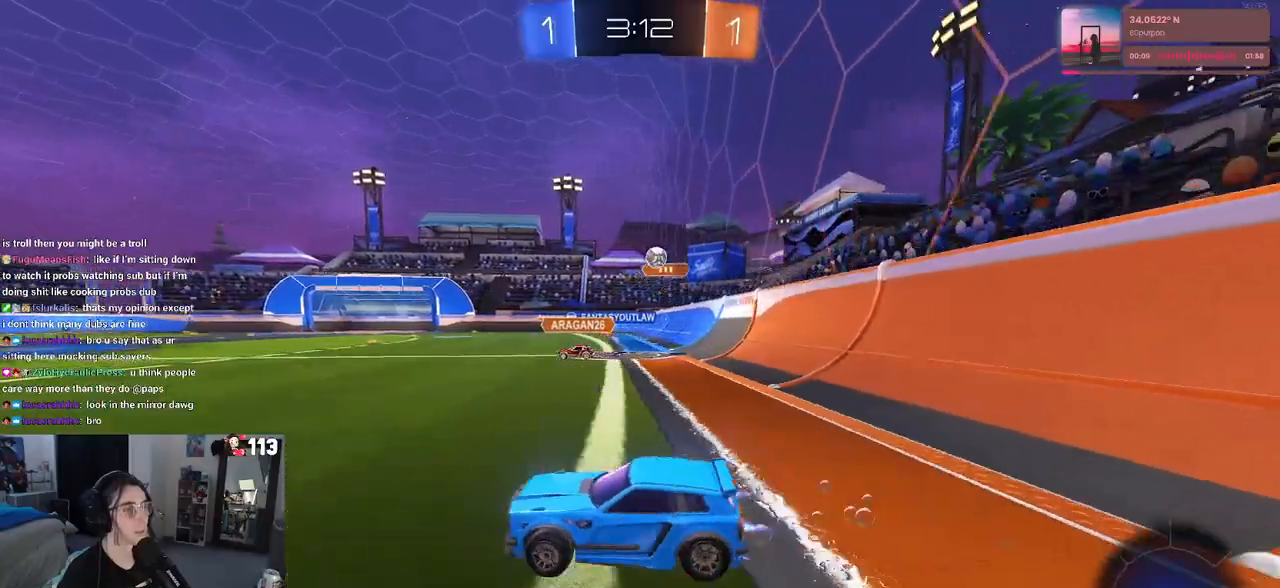
{"dt_ms": 500, "buttons": ["R1", "R2"], "left_stick": "right", "right_stick": "center", "events": []}
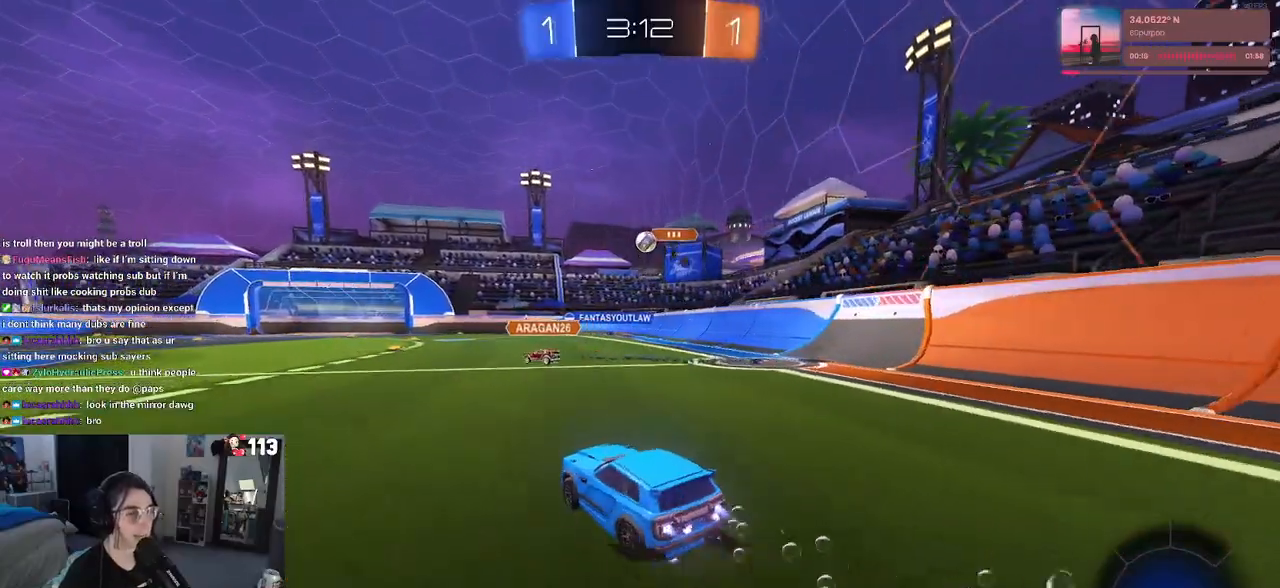
{"dt_ms": 500, "buttons": ["R1", "R2"], "left_stick": "right", "right_stick": "center", "events": [[67, "left_stick", "left"], [200, "left_stick", "center"], [433, "left_stick", "right"]]}
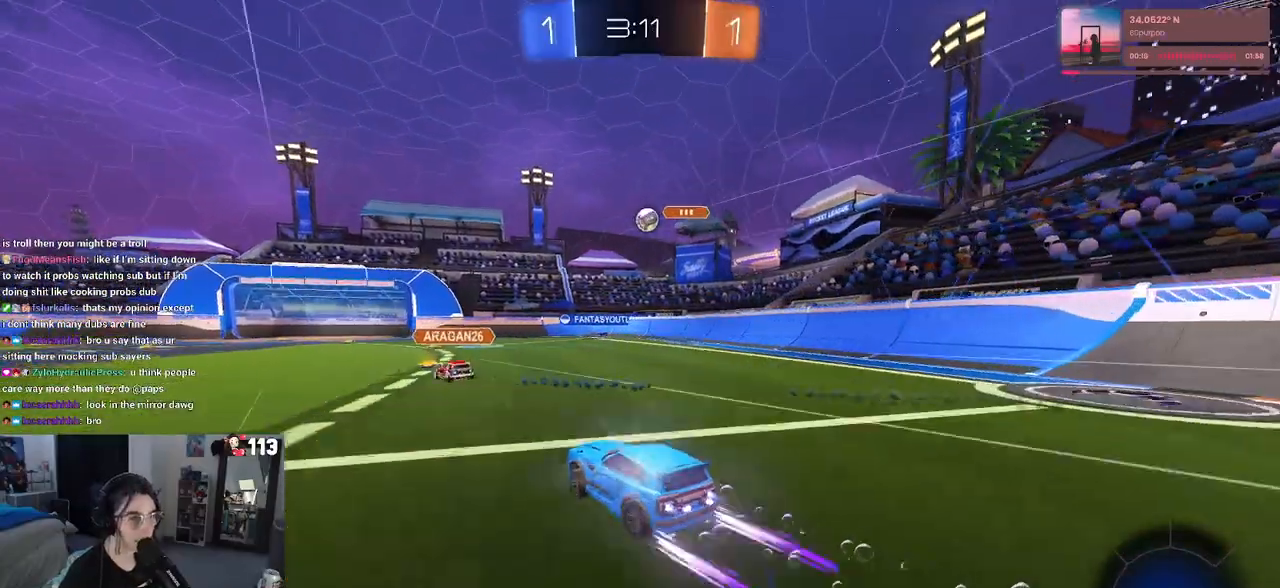
{"dt_ms": 500, "buttons": ["R2"], "left_stick": "center", "right_stick": "center", "events": [[117, "left_stick", "center"], [233, "R1", "up"]]}
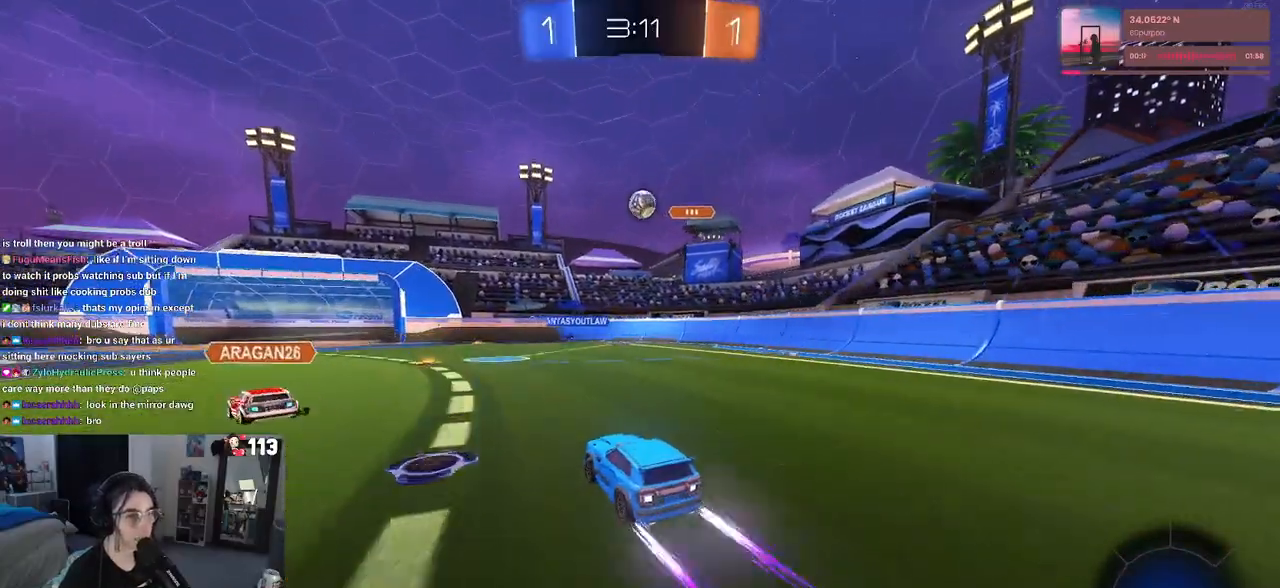
{"dt_ms": 500, "buttons": ["R2"], "left_stick": "center", "right_stick": "center", "events": [[67, "left_stick", "left"], [250, "left_stick", "center"], [367, "left_stick", "left"], [500, "left_stick", "center"]]}
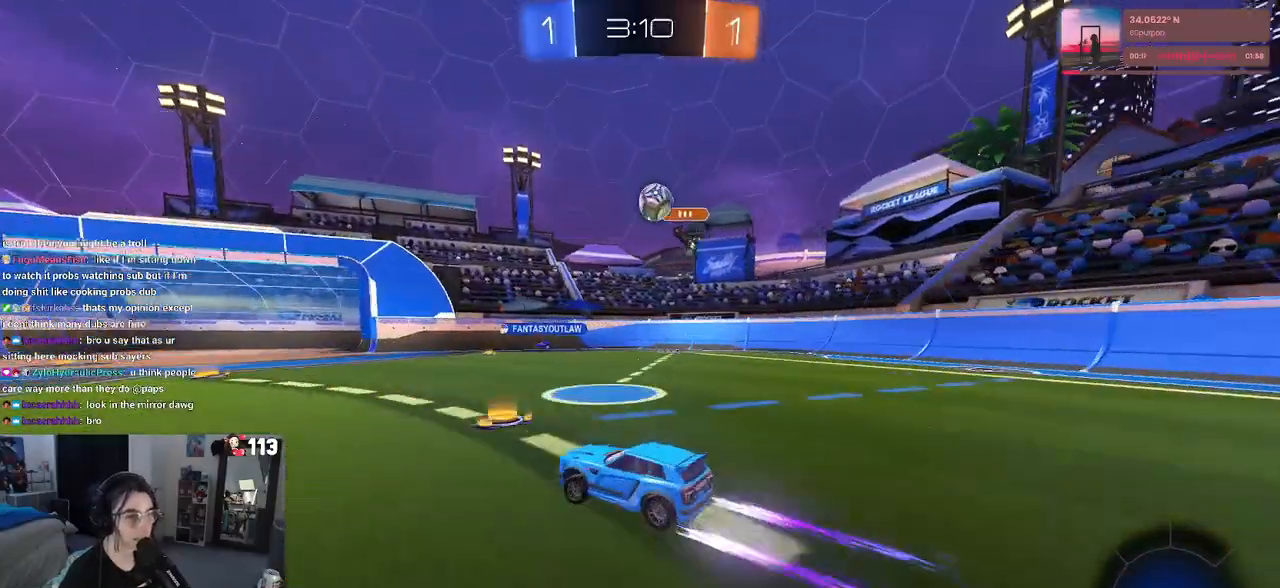
{"dt_ms": 500, "buttons": ["R2"], "left_stick": "center", "right_stick": "center", "events": []}
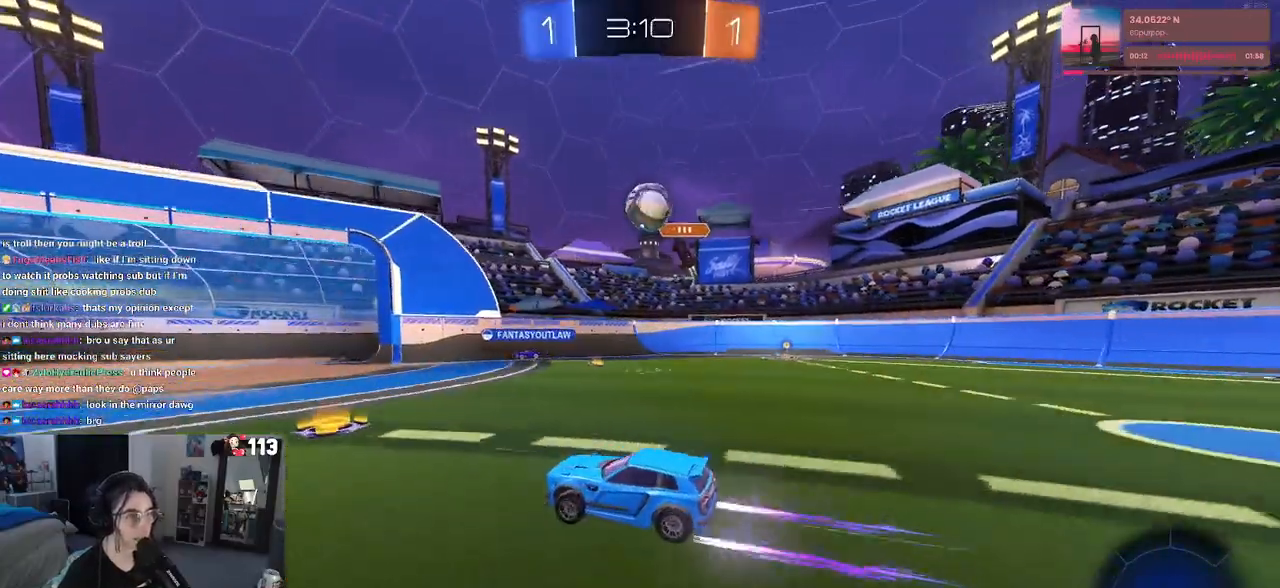
{"dt_ms": 500, "buttons": ["R2"], "left_stick": "center", "right_stick": "center", "events": [[50, "left_stick", "left"], [367, "left_stick", "center"]]}
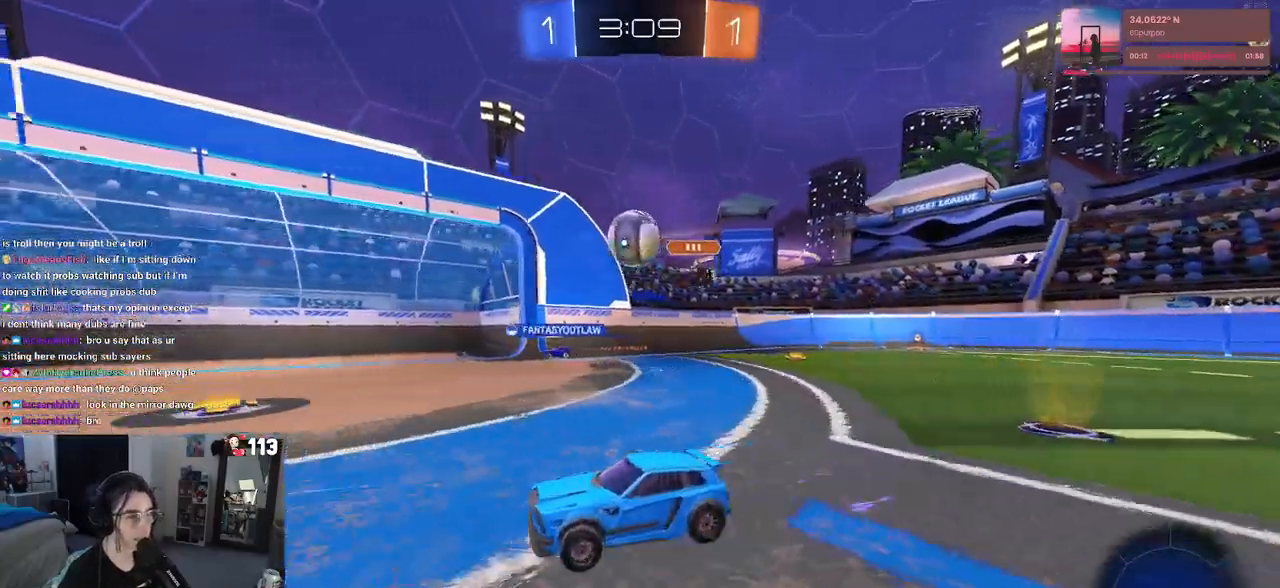
{"dt_ms": 500, "buttons": ["R2"], "left_stick": "left", "right_stick": "center", "events": [[400, "left_stick", "left"]]}
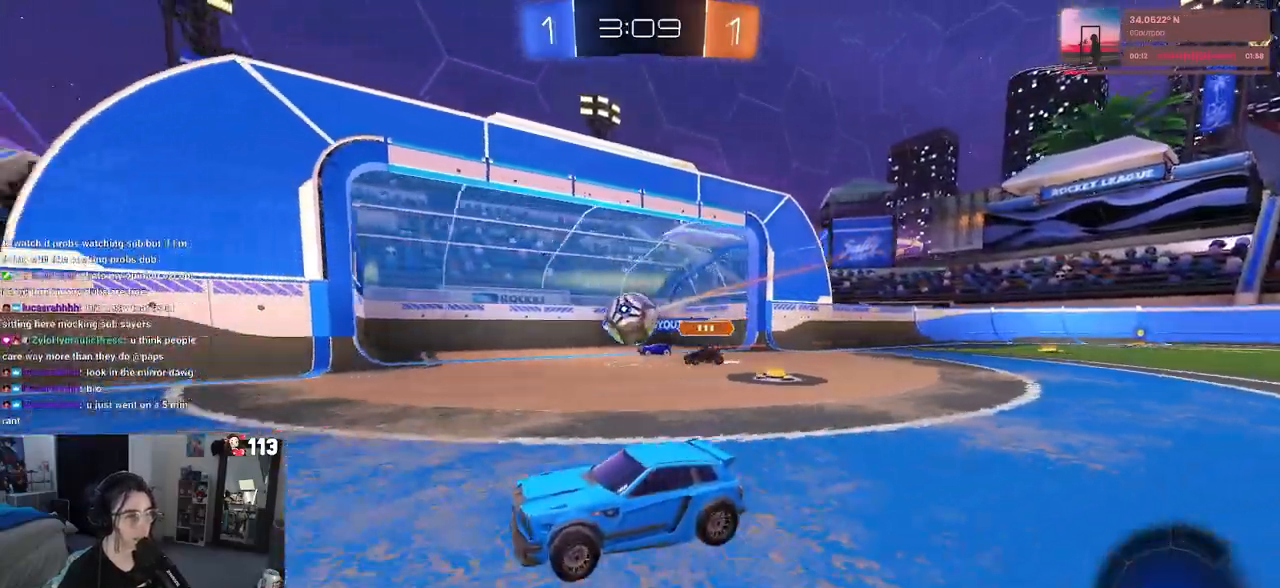
{"dt_ms": 500, "buttons": ["R2"], "left_stick": "center", "right_stick": "center", "events": [[33, "R1", "down"], [67, "left_stick", "center"], [467, "R1", "up"]]}
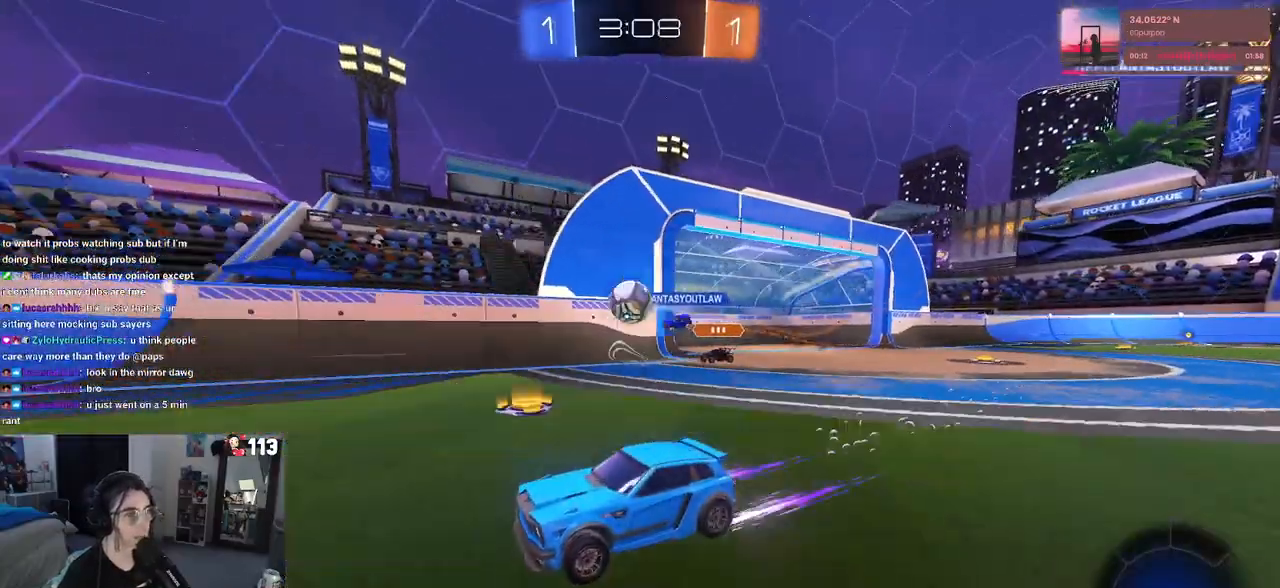
{"dt_ms": 500, "buttons": [], "left_stick": "right", "right_stick": "center", "events": [[167, "left_stick", "right"], [450, "R2", "up"]]}